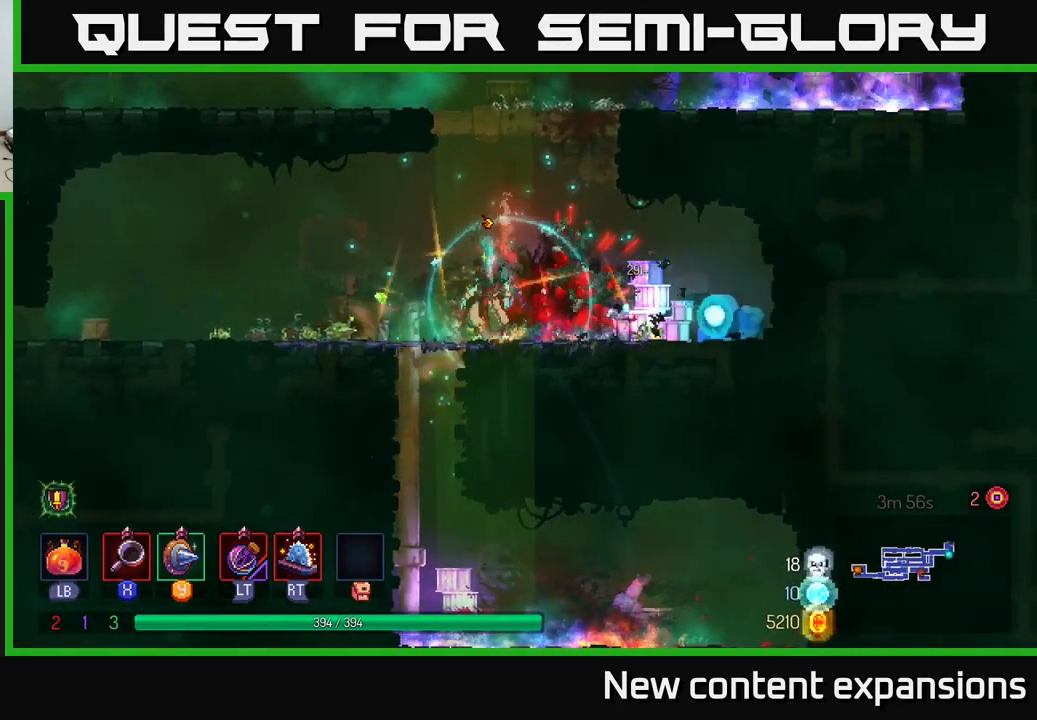
Gameplay with a controller (Xbox layout); each line is a JSON object with the inputs held at the frame after it. "events" lists button and stick changes between this image and that frame as [ms after this image, input, new state], when the widget could be followed in between.
{"buttons": [], "left_stick": "left", "right_stick": "center", "events": [[217, "B", "down"], [334, "B", "up"]]}
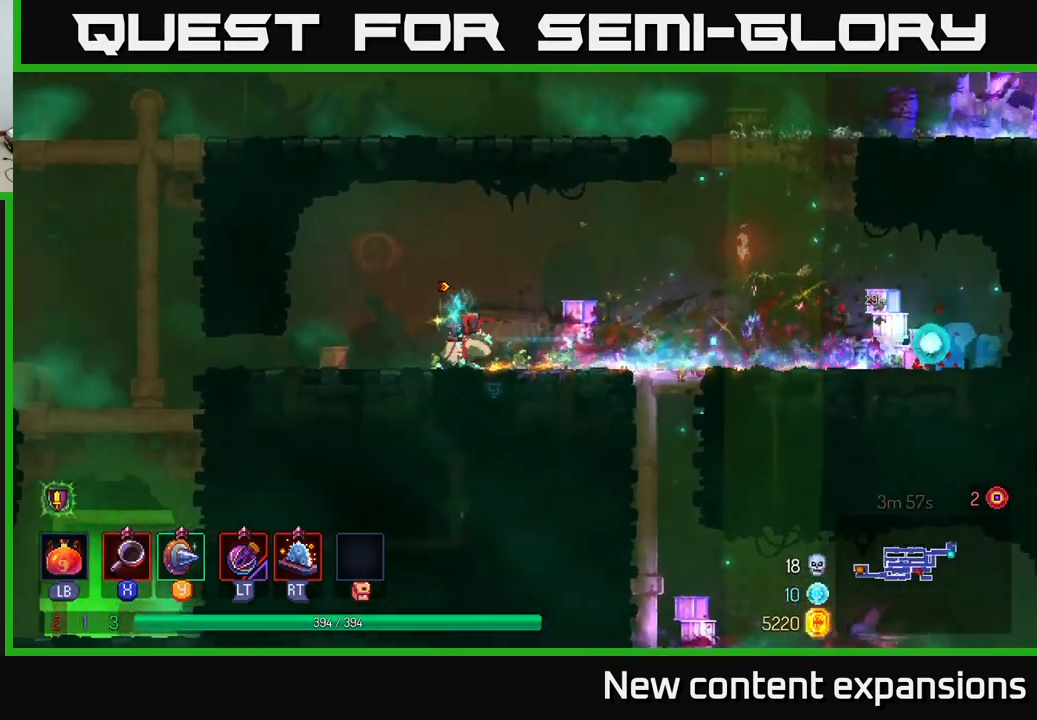
{"buttons": ["B"], "left_stick": "left", "right_stick": "center", "events": [[484, "B", "down"]]}
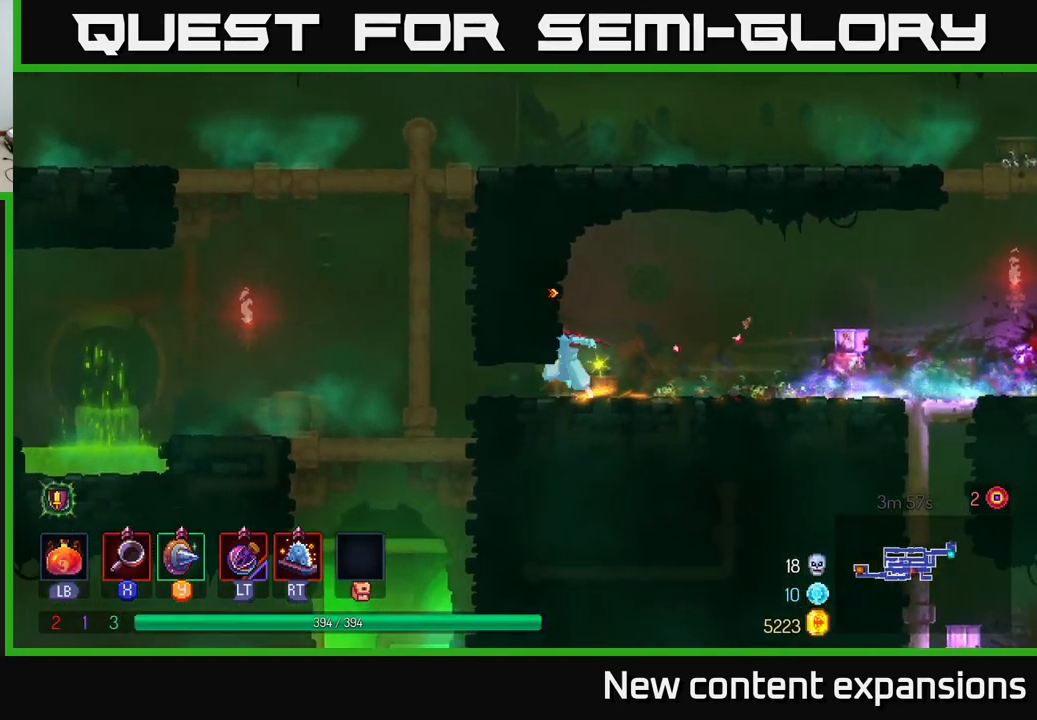
{"buttons": [], "left_stick": "down", "right_stick": "center", "events": [[84, "B", "up"], [167, "B", "down"], [250, "B", "up"], [417, "left_stick", "down"]]}
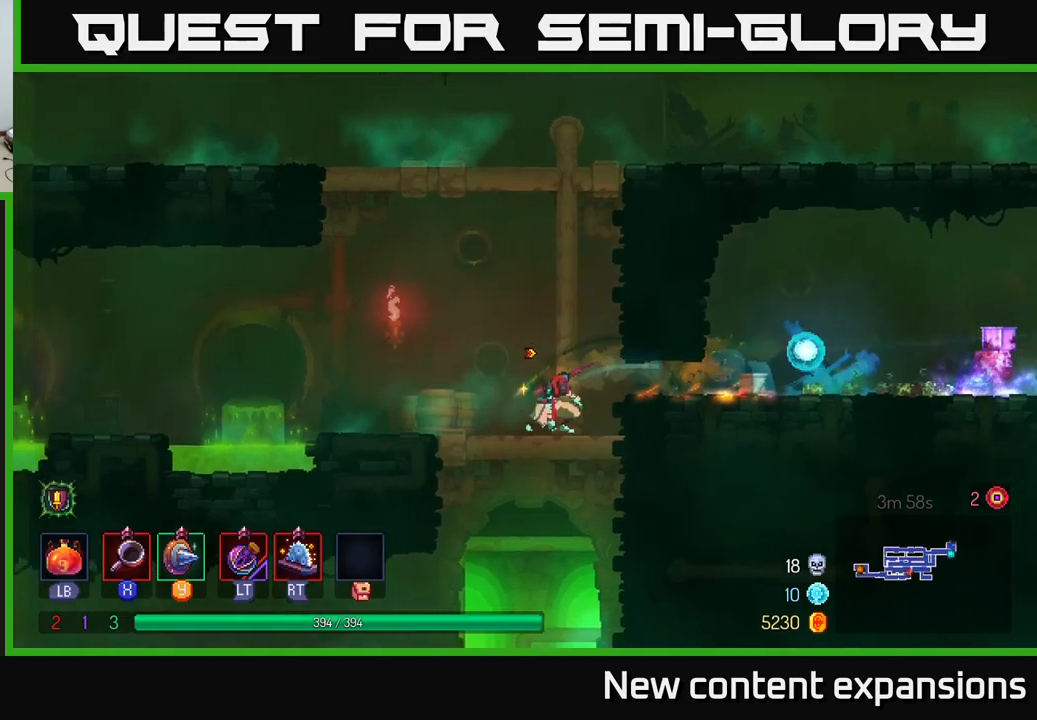
{"buttons": [], "left_stick": "right", "right_stick": "center", "events": [[133, "left_stick", "right"], [183, "A", "down"], [250, "left_stick", "up-right"], [333, "A", "up"], [416, "left_stick", "right"]]}
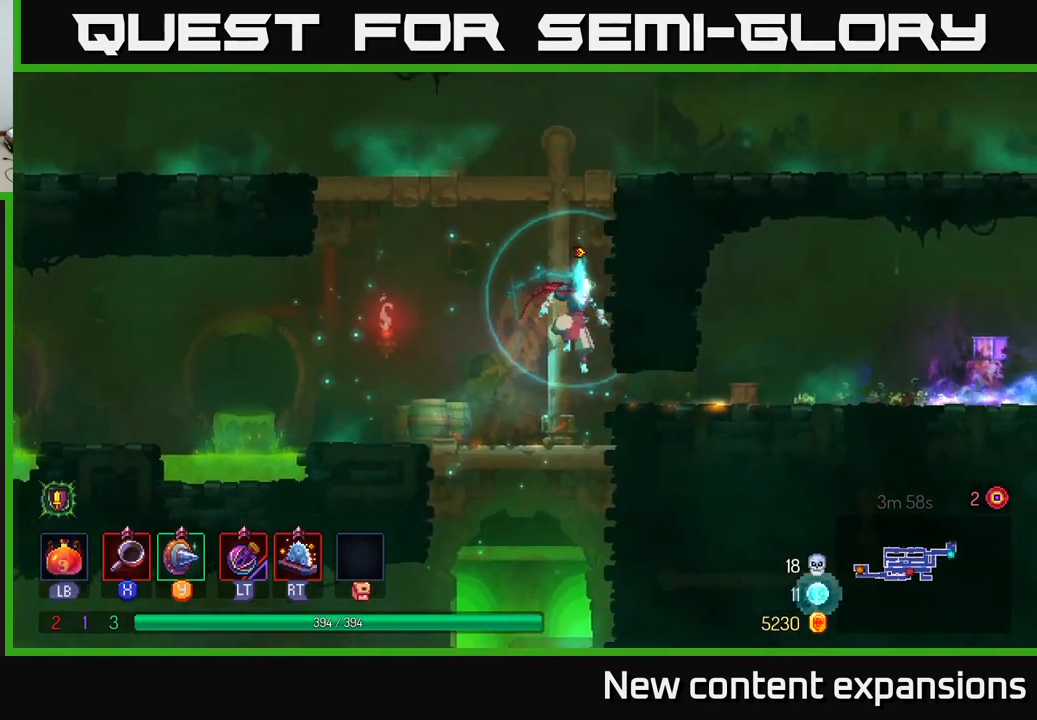
{"buttons": [], "left_stick": "right", "right_stick": "center", "events": [[166, "B", "down"], [283, "B", "up"]]}
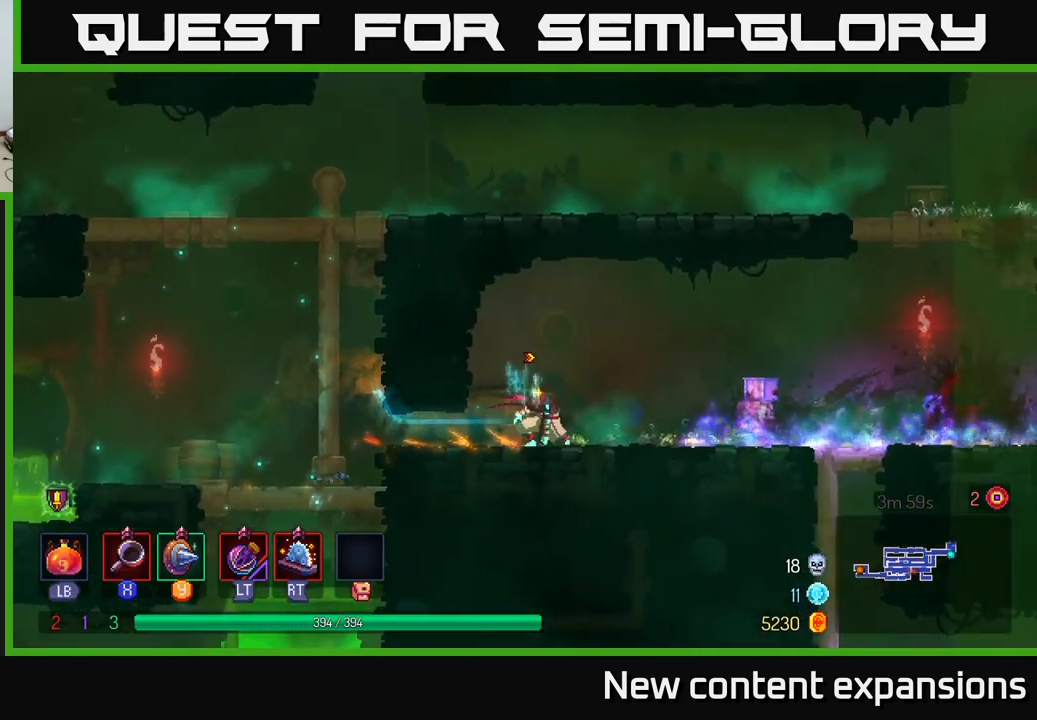
{"buttons": [], "left_stick": "right", "right_stick": "center", "events": [[66, "A", "down"], [116, "A", "up"]]}
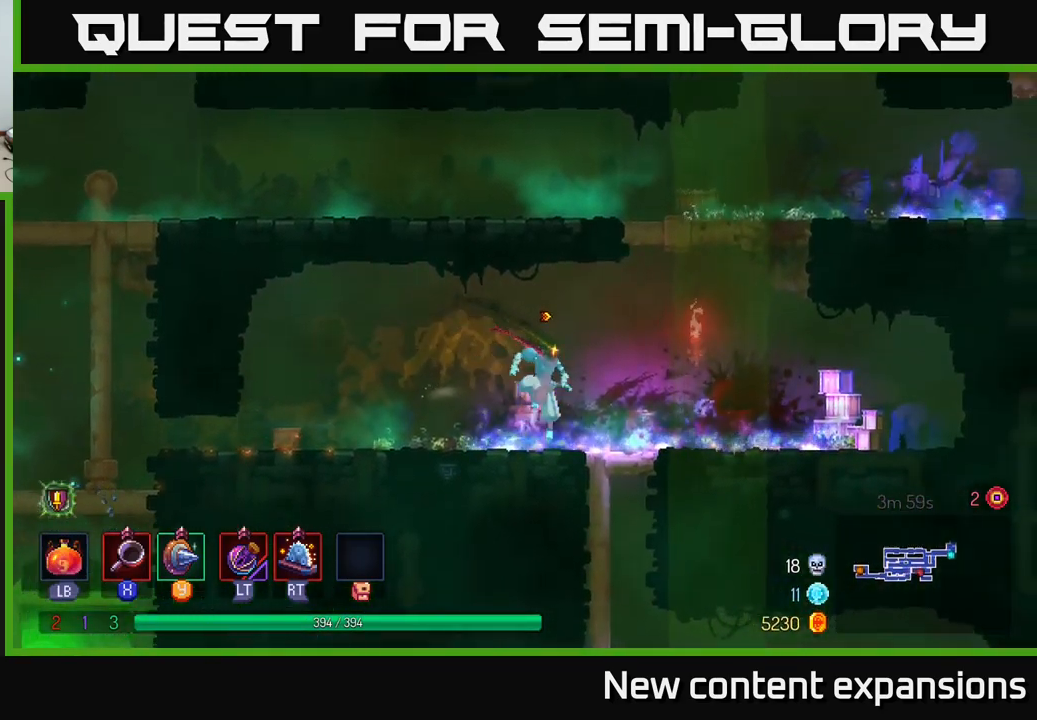
{"buttons": [], "left_stick": "right", "right_stick": "center", "events": [[116, "A", "down"], [233, "A", "up"], [316, "A", "down"], [483, "A", "up"]]}
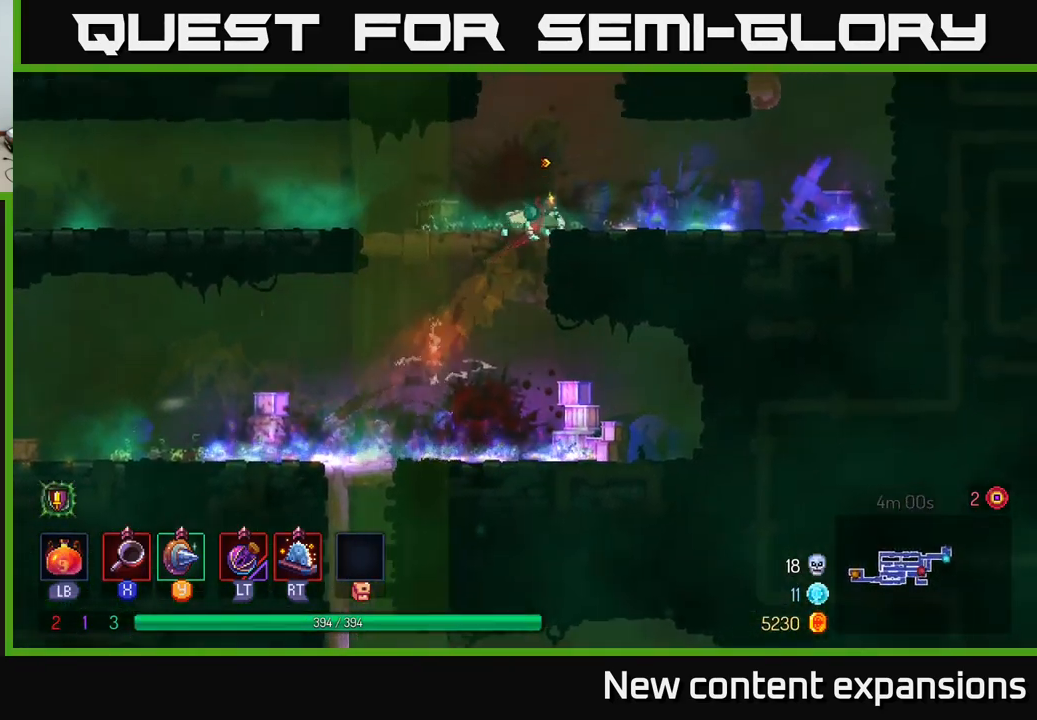
{"buttons": [], "left_stick": "right", "right_stick": "center", "events": []}
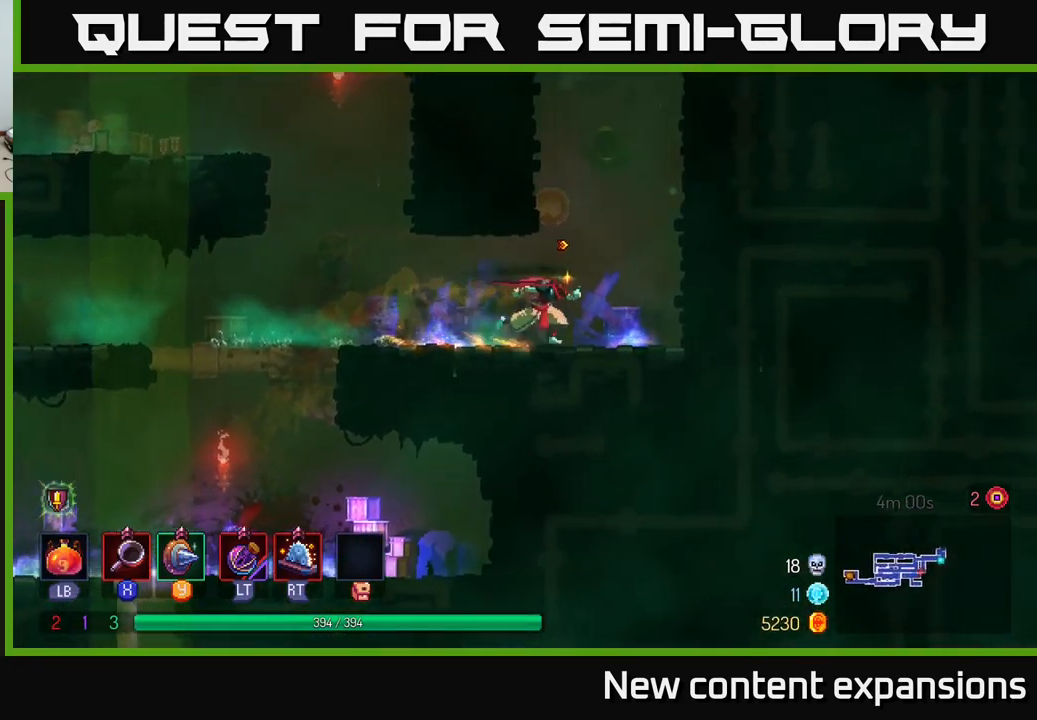
{"buttons": [], "left_stick": "right", "right_stick": "center", "events": [[150, "A", "down"], [316, "A", "up"]]}
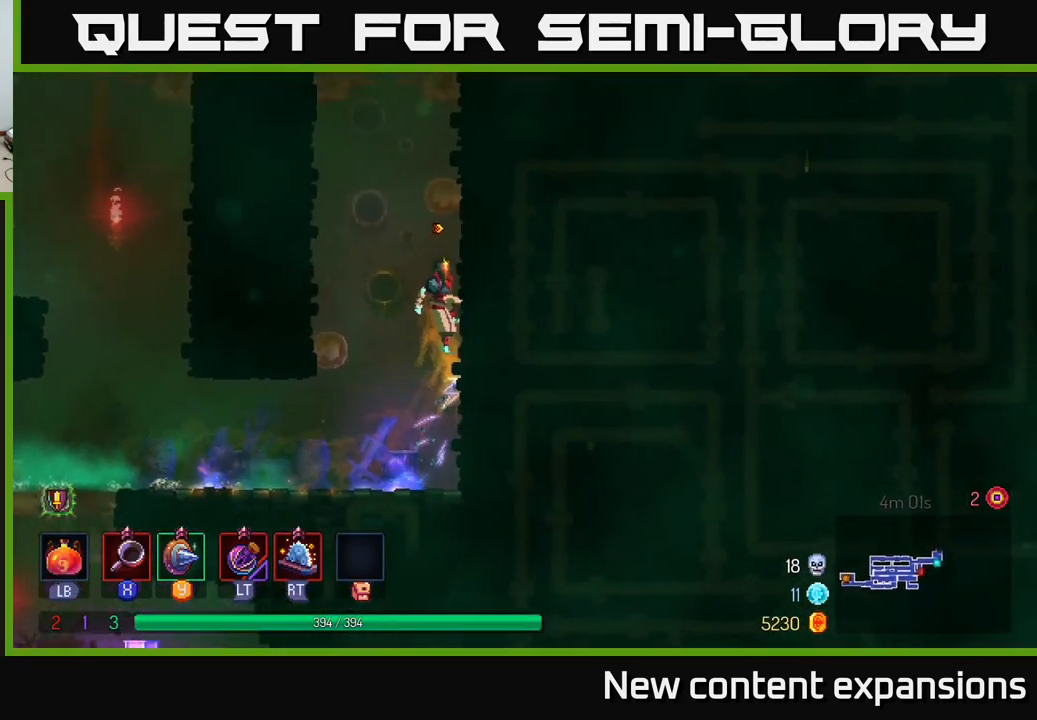
{"buttons": [], "left_stick": "up-left", "right_stick": "center", "events": [[83, "A", "down"], [83, "left_stick", "left"], [266, "A", "up"], [450, "left_stick", "up-left"]]}
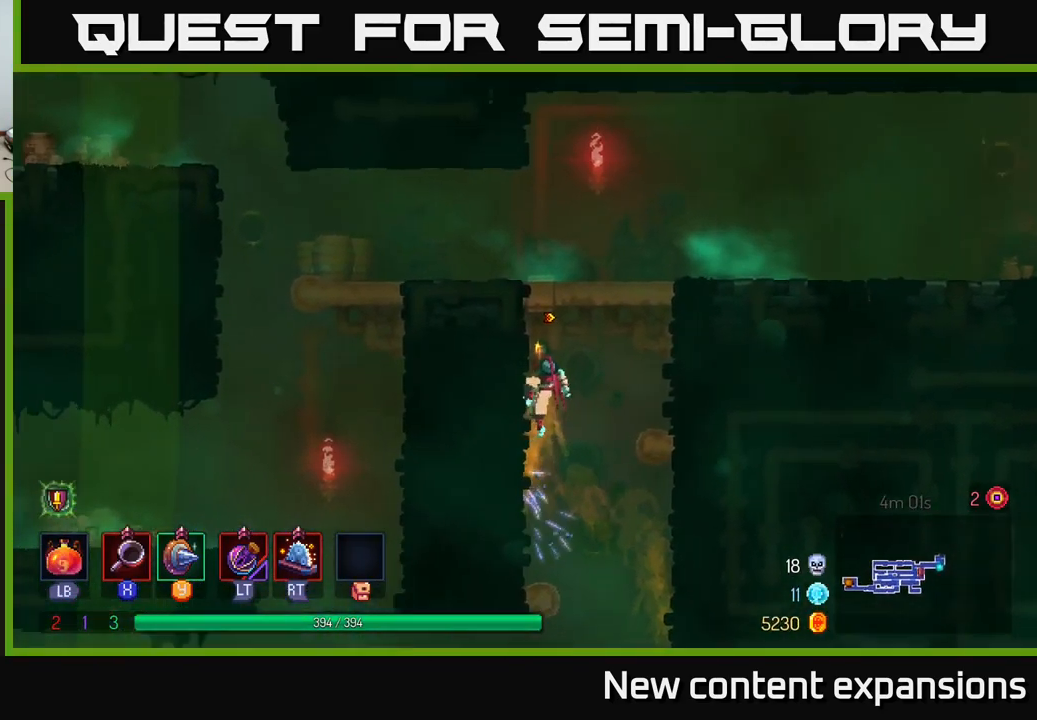
{"buttons": ["B"], "left_stick": "right", "right_stick": "center", "events": [[50, "A", "down"], [50, "left_stick", "right"], [150, "A", "up"], [216, "A", "down"], [350, "A", "up"], [483, "B", "down"]]}
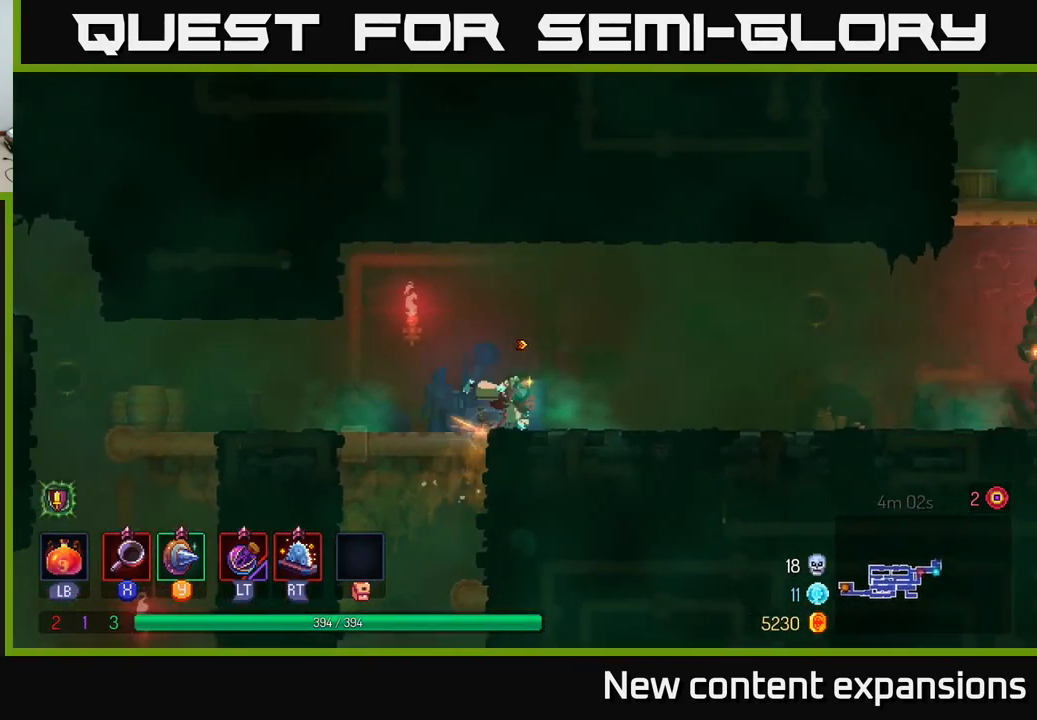
{"buttons": [], "left_stick": "right", "right_stick": "center", "events": [[100, "B", "up"]]}
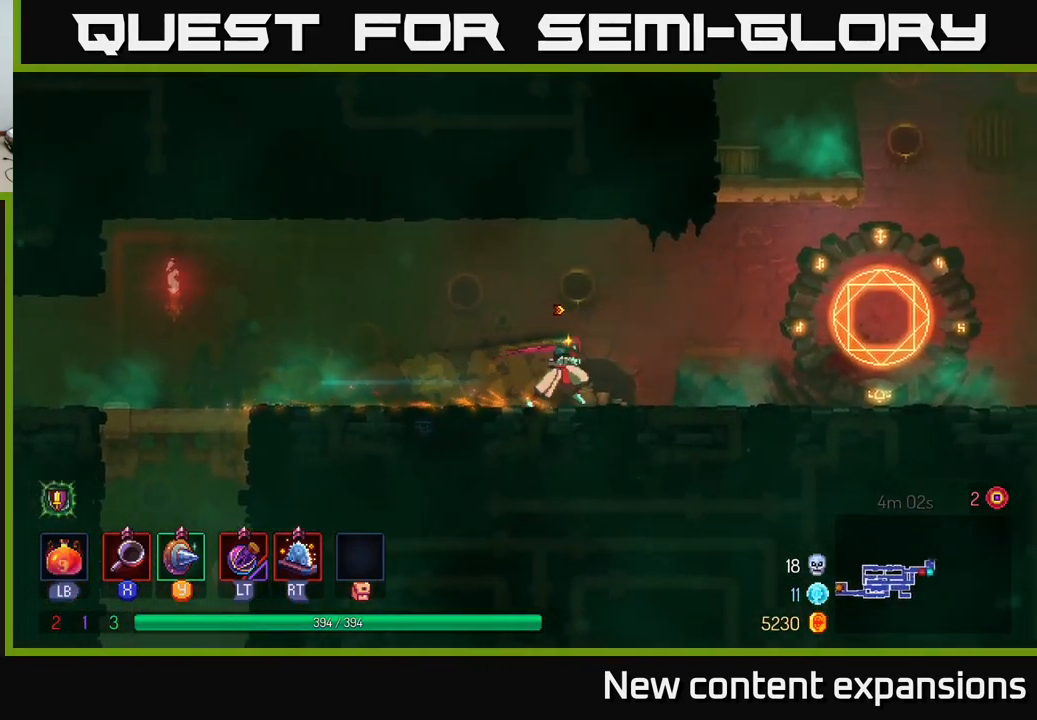
{"buttons": ["A"], "left_stick": "right", "right_stick": "center", "events": [[333, "A", "down"], [467, "A", "up"], [500, "A", "down"]]}
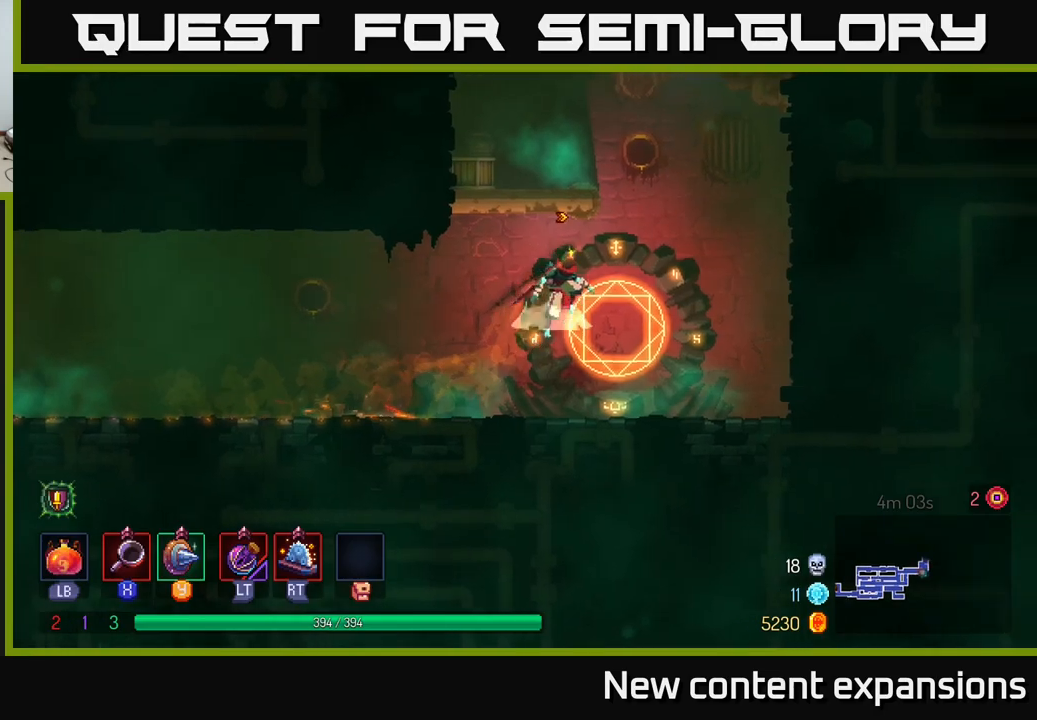
{"buttons": ["A"], "left_stick": "left", "right_stick": "center", "events": [[150, "left_stick", "left"], [167, "A", "up"], [500, "A", "down"]]}
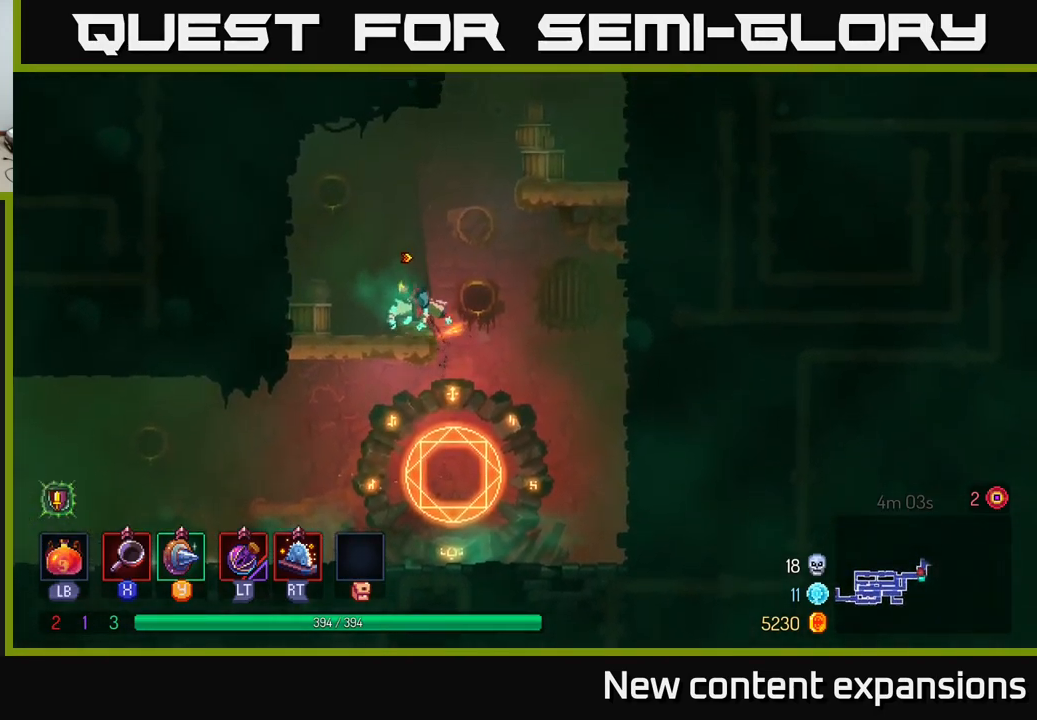
{"buttons": ["A"], "left_stick": "up-right", "right_stick": "center", "events": [[50, "left_stick", "up-left"], [167, "A", "up"], [433, "left_stick", "right"], [483, "A", "down"], [483, "left_stick", "up-right"]]}
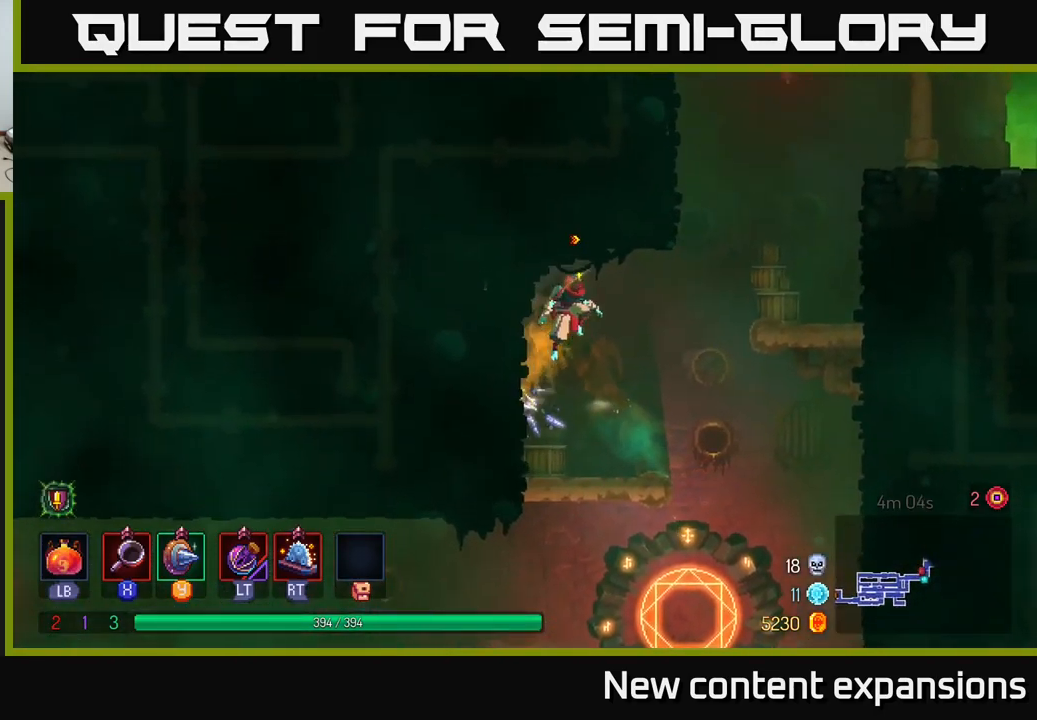
{"buttons": [], "left_stick": "up-right", "right_stick": "center", "events": [[133, "A", "up"], [267, "A", "down"], [400, "A", "up"]]}
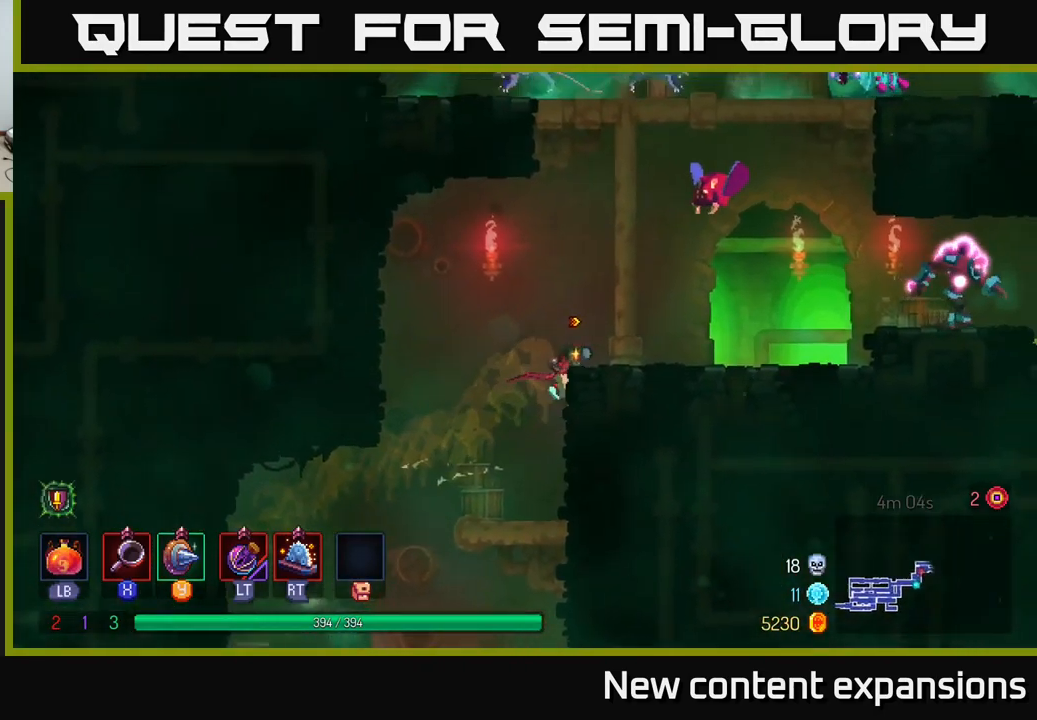
{"buttons": ["A"], "left_stick": "center", "right_stick": "center", "events": [[267, "A", "down"], [317, "X", "down"], [350, "left_stick", "center"], [383, "A", "up"], [400, "A", "down"], [450, "X", "up"]]}
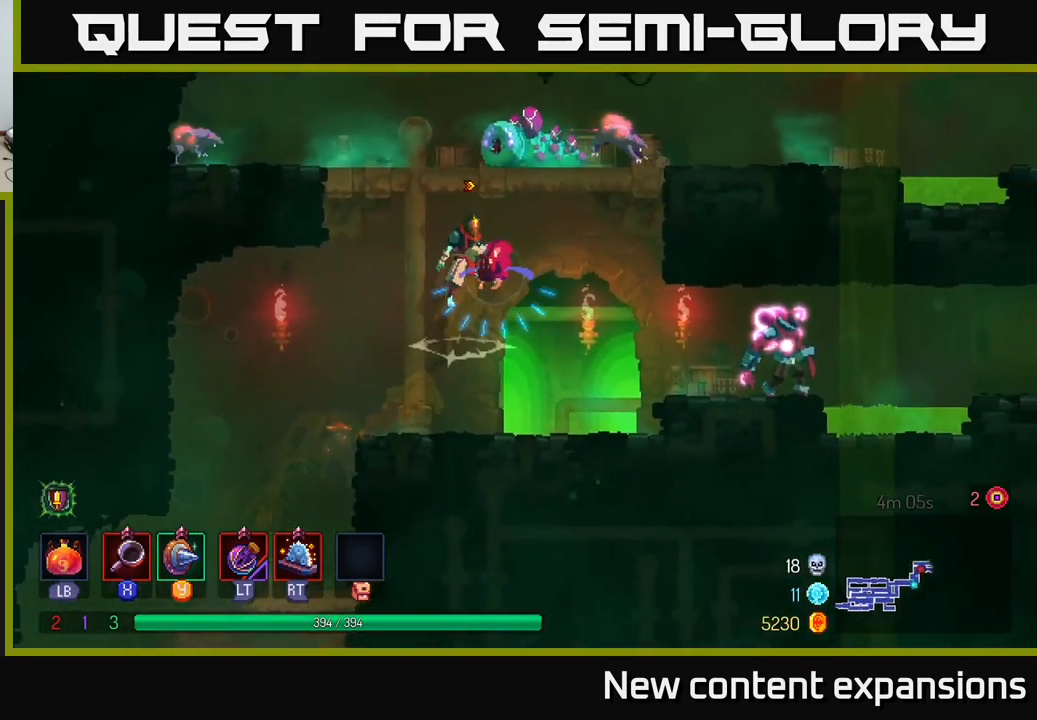
{"buttons": [], "left_stick": "center", "right_stick": "center", "events": [[117, "A", "up"], [317, "left_stick", "right"], [350, "X", "down"], [417, "X", "up"], [483, "left_stick", "center"]]}
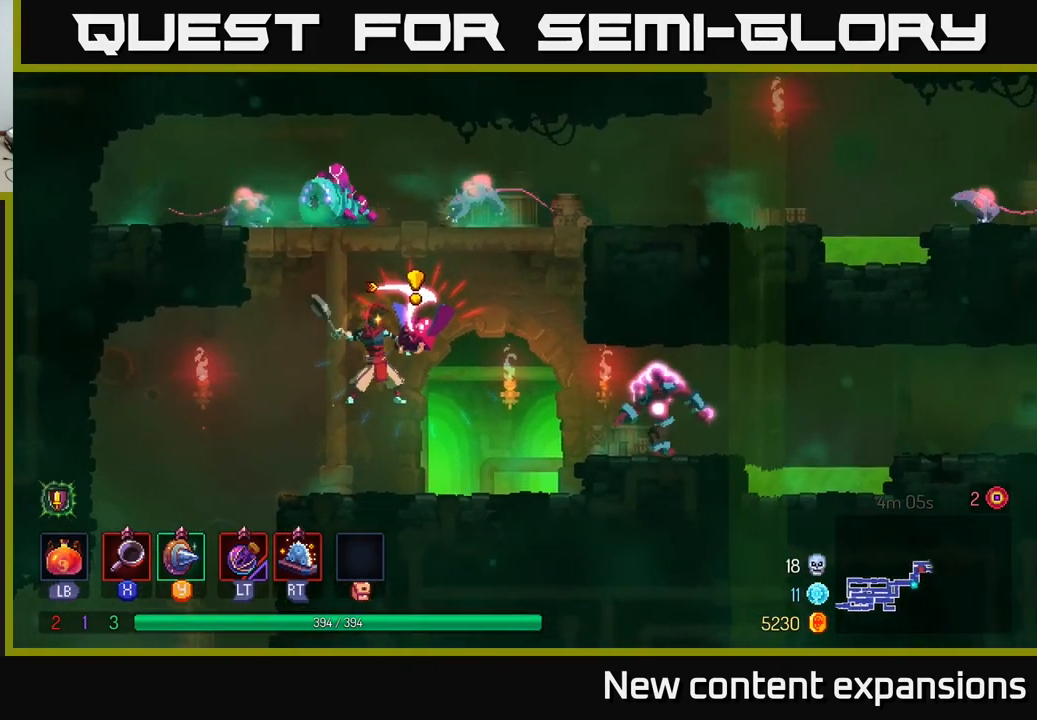
{"buttons": ["B"], "left_stick": "right", "right_stick": "center", "events": [[167, "left_stick", "right"], [267, "B", "down"], [400, "B", "up"], [483, "B", "down"]]}
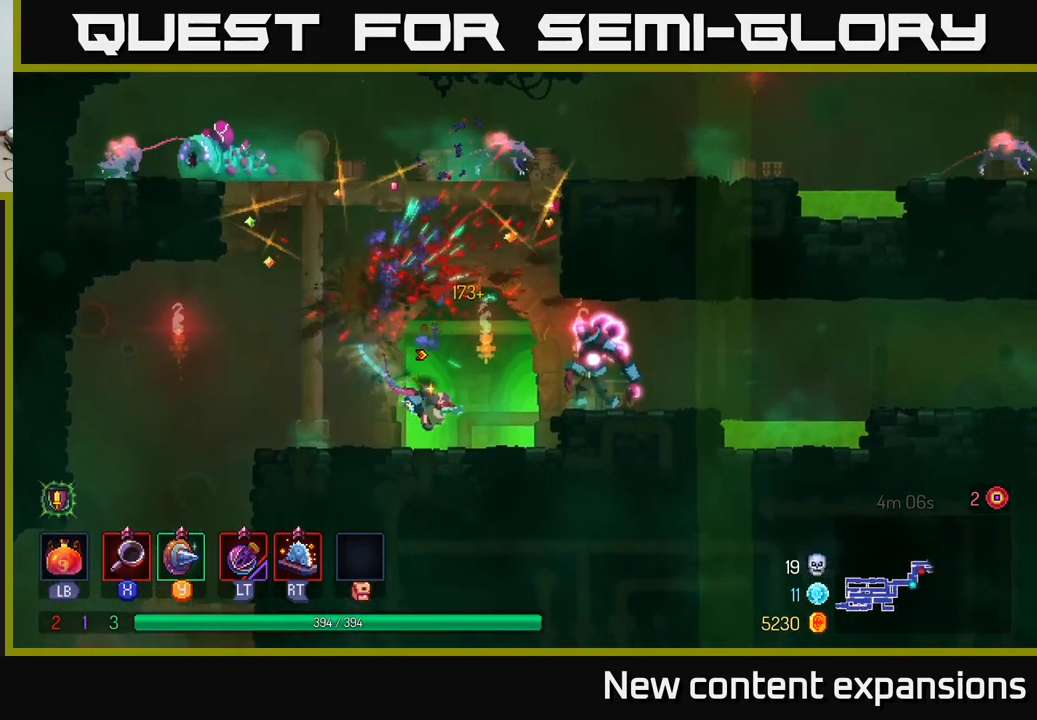
{"buttons": [], "left_stick": "center", "right_stick": "center", "events": [[67, "B", "up"], [150, "X", "down"], [250, "X", "up"], [350, "left_stick", "center"]]}
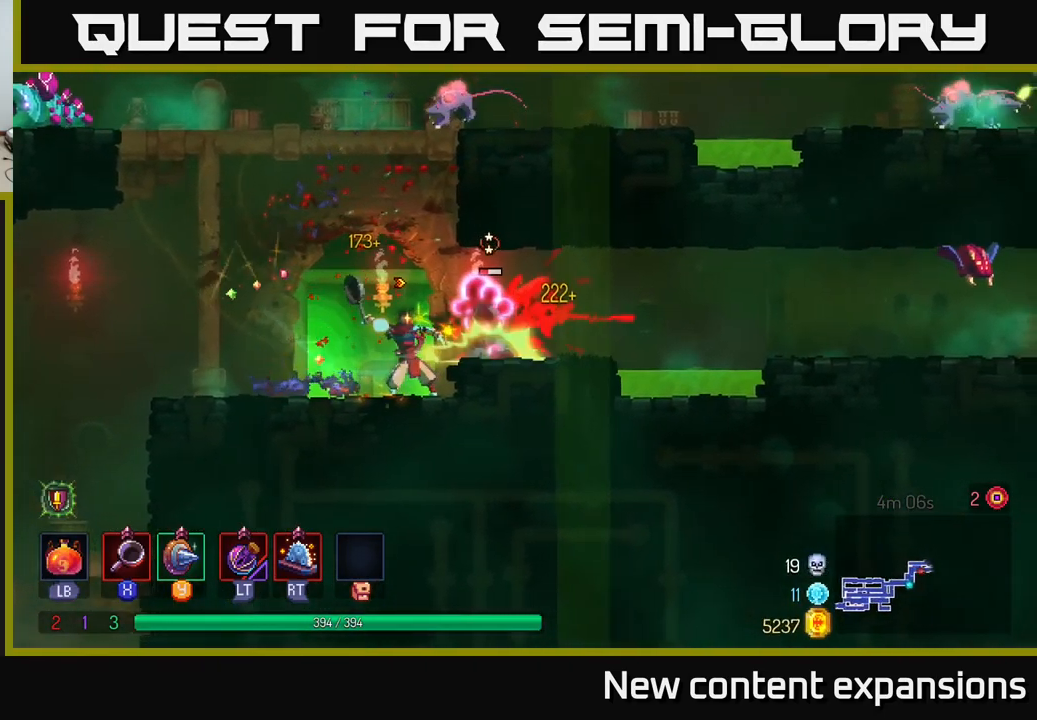
{"buttons": [], "left_stick": "center", "right_stick": "center", "events": [[50, "X", "down"], [167, "X", "up"]]}
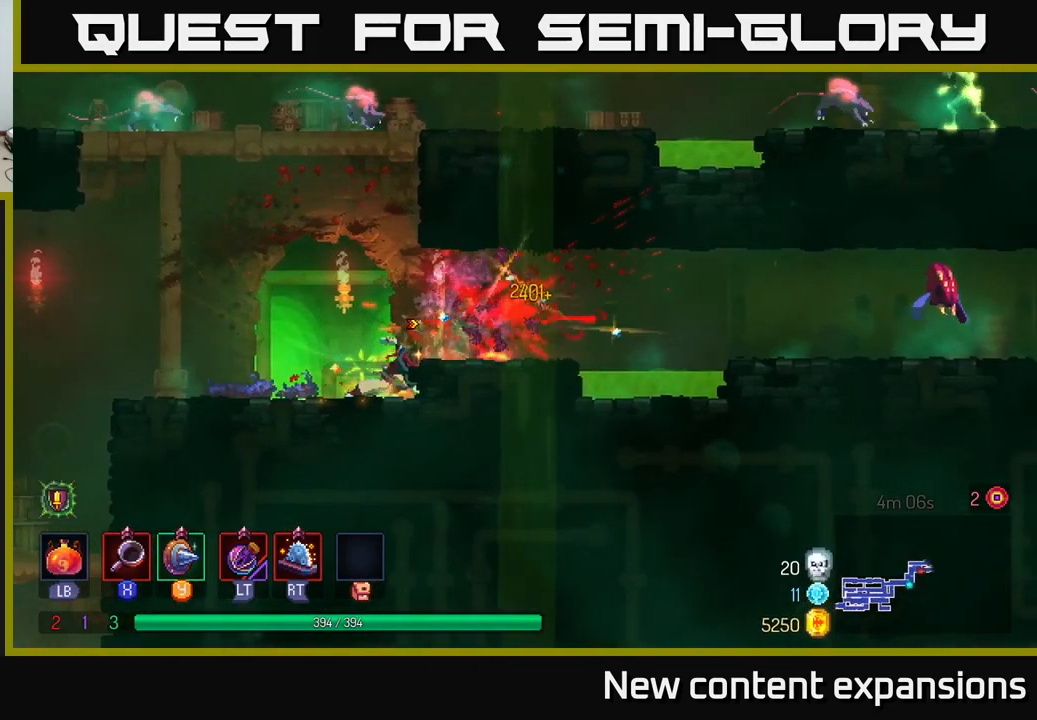
{"buttons": ["A"], "left_stick": "right", "right_stick": "center", "events": [[150, "left_stick", "left"], [183, "A", "down"], [300, "A", "up"], [300, "left_stick", "center"], [350, "left_stick", "right"], [383, "A", "down"]]}
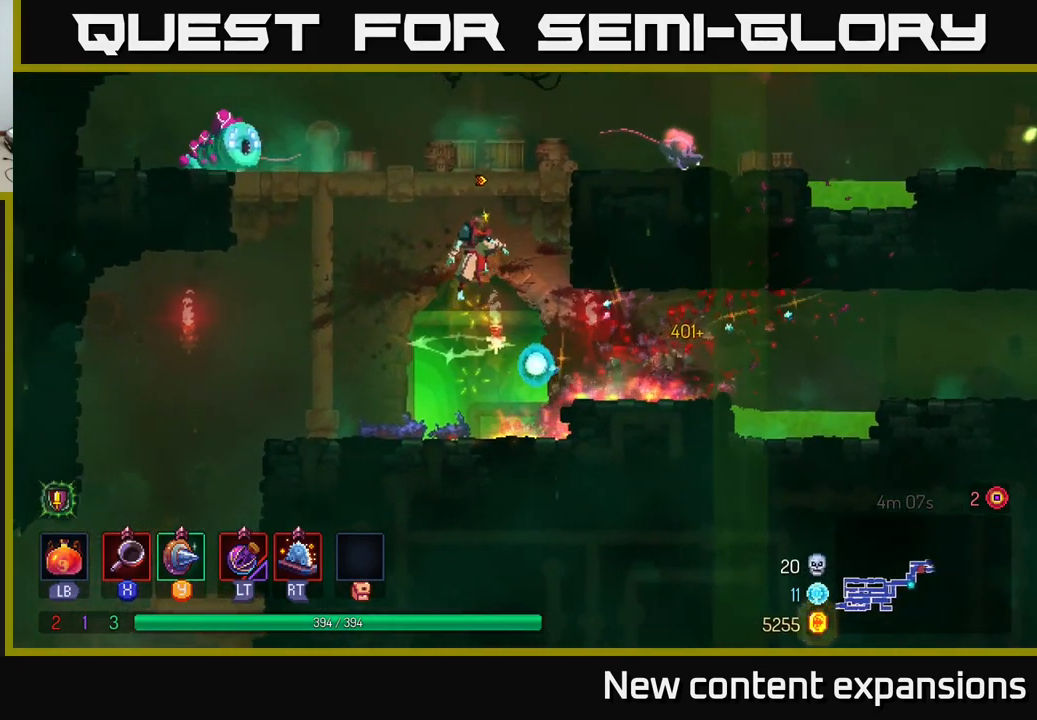
{"buttons": [], "left_stick": "right", "right_stick": "center", "events": [[50, "A", "up"], [83, "A", "down"], [217, "A", "up"]]}
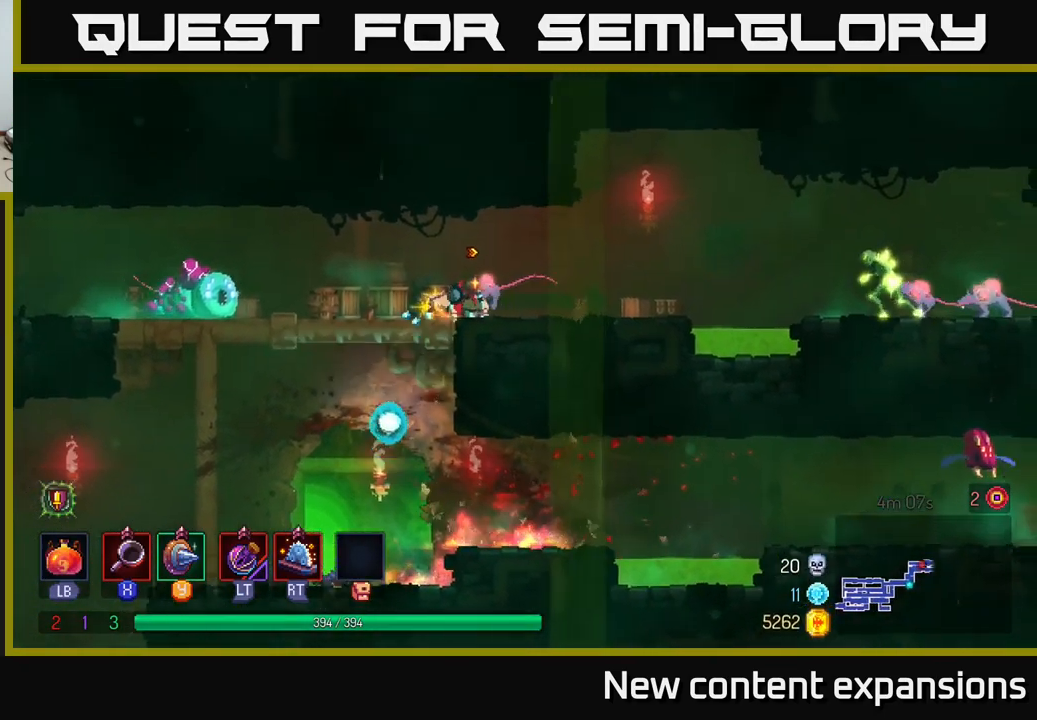
{"buttons": [], "left_stick": "left", "right_stick": "center", "events": [[83, "R2", "down"], [183, "R2", "up"], [216, "left_stick", "center"], [266, "left_stick", "left"], [299, "L2", "down"], [383, "L2", "up"]]}
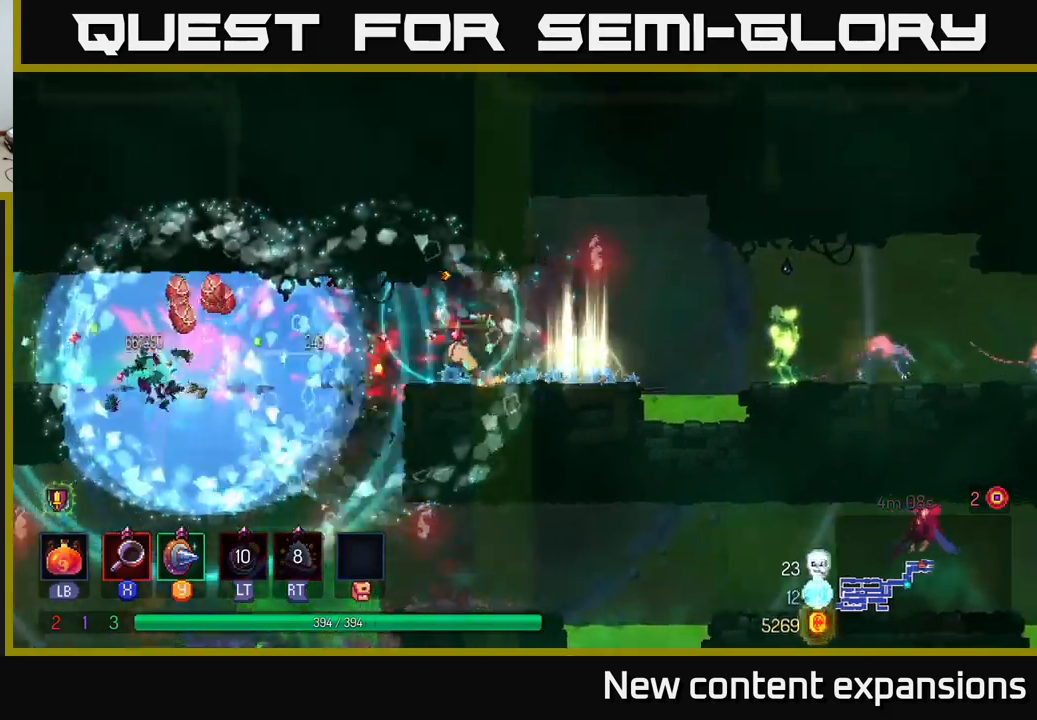
{"buttons": [], "left_stick": "left", "right_stick": "center", "events": [[284, "B", "down"], [400, "B", "up"]]}
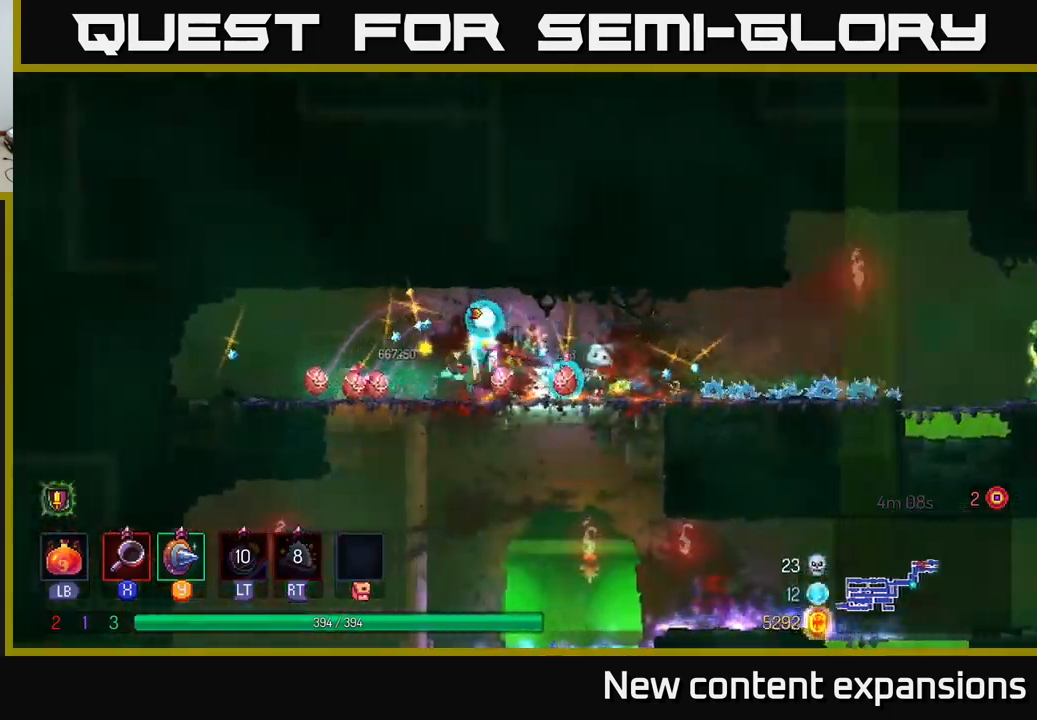
{"buttons": [], "left_stick": "left", "right_stick": "center", "events": [[100, "X", "down"], [167, "X", "up"]]}
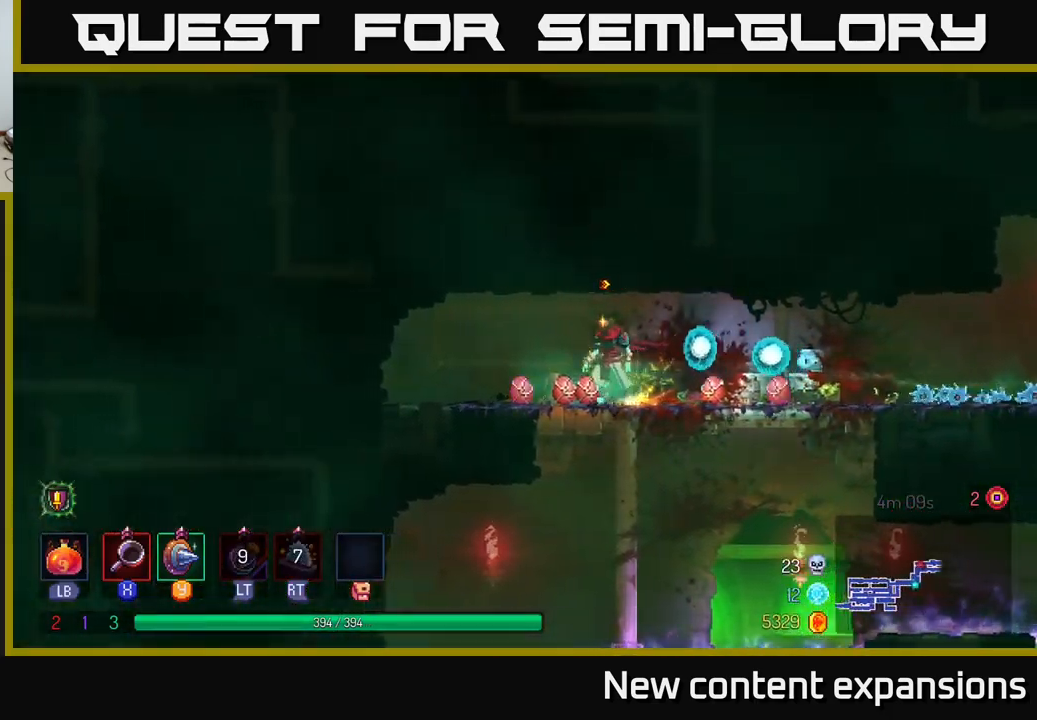
{"buttons": [], "left_stick": "left", "right_stick": "center", "events": [[84, "B", "down"], [167, "B", "up"], [250, "B", "down"], [300, "B", "up"]]}
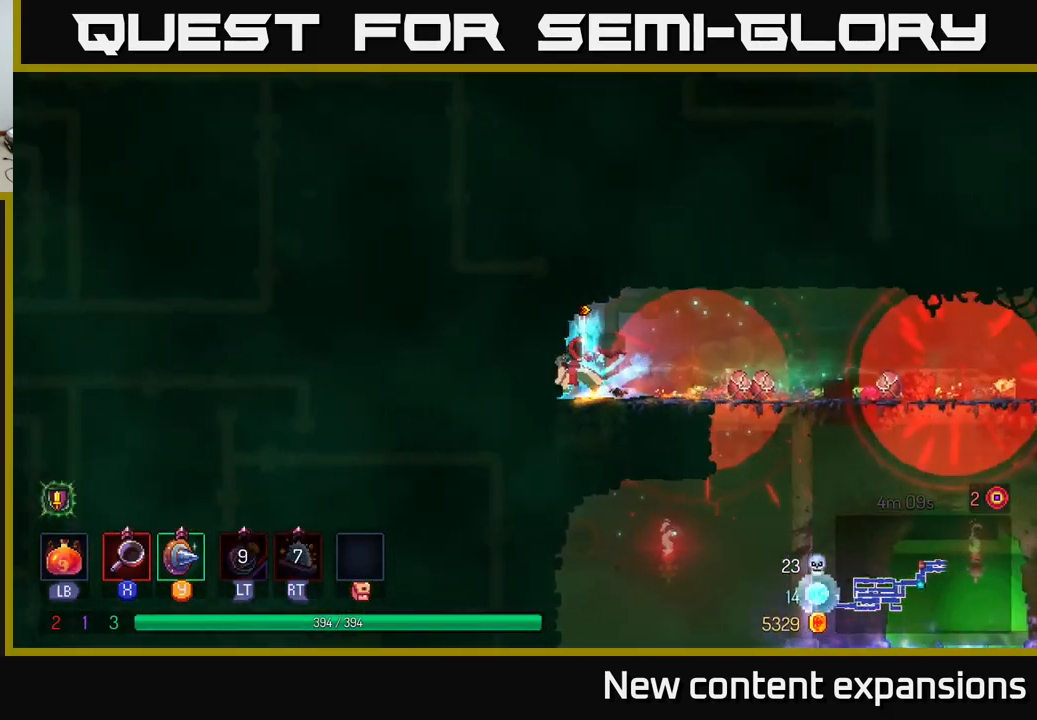
{"buttons": [], "left_stick": "center", "right_stick": "center", "events": [[334, "left_stick", "center"]]}
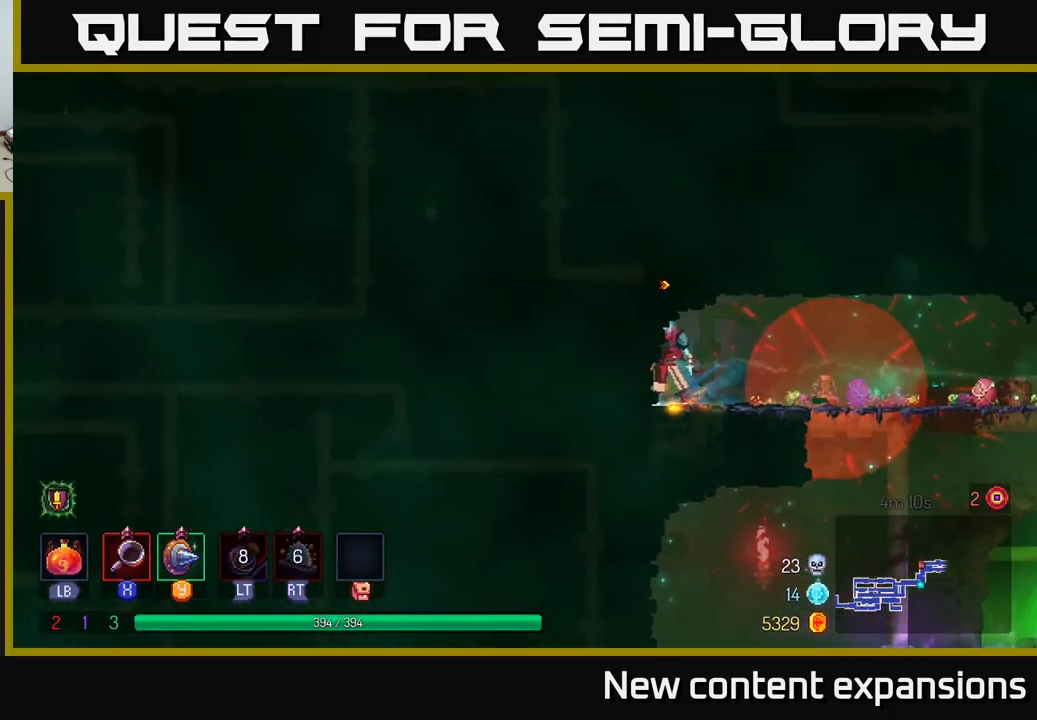
{"buttons": [], "left_stick": "right", "right_stick": "center", "events": [[500, "left_stick", "right"]]}
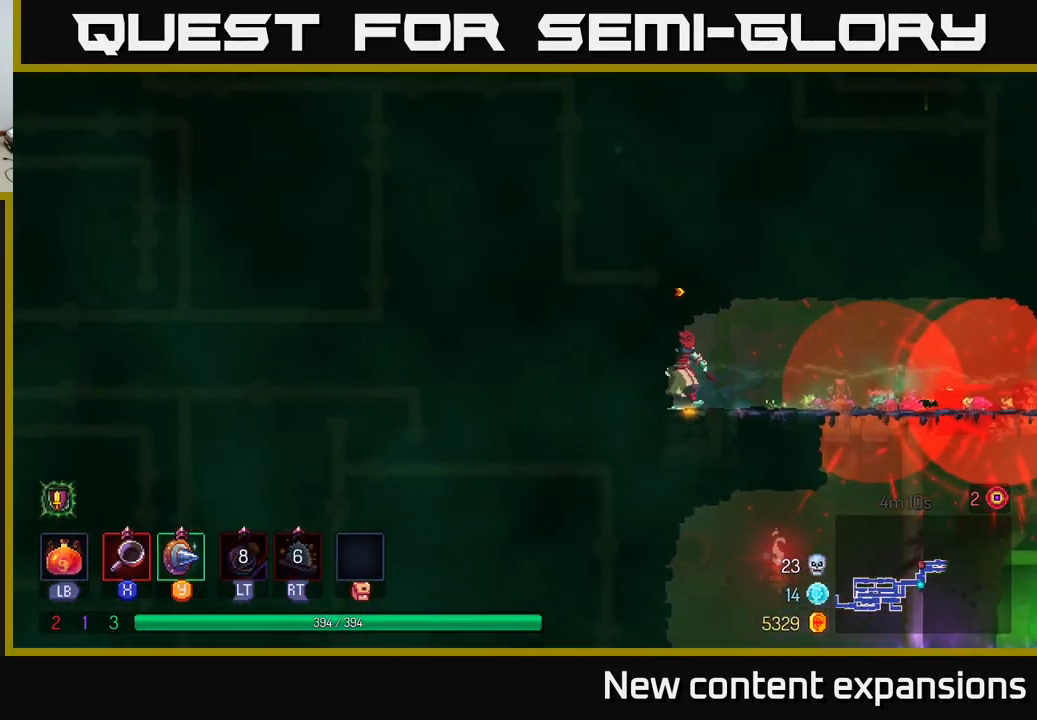
{"buttons": [], "left_stick": "right", "right_stick": "center", "events": [[100, "left_stick", "center"], [200, "left_stick", "right"]]}